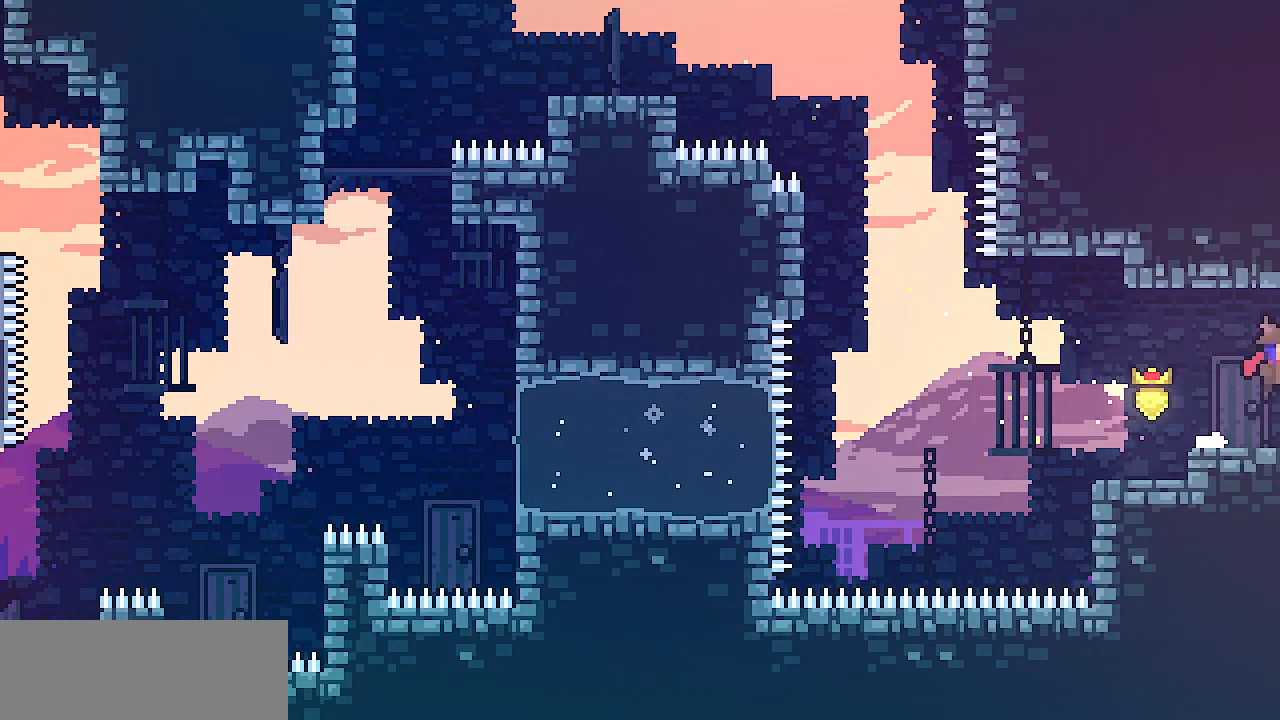
Gameplay with keyboard; each line is a JSON object with the keys held at the frame after it. "events" lists presses ("down") and releases ("up") of "c", "d", "down", "escape", "left", "return", "right", "shift", "up", "x" and "z" between this image and that frame as [ms after this image, input, new state], when the widget could be followed in between. No other keys are recorded. Mouse input is not recorded.
{"keys": ["right"], "events": []}
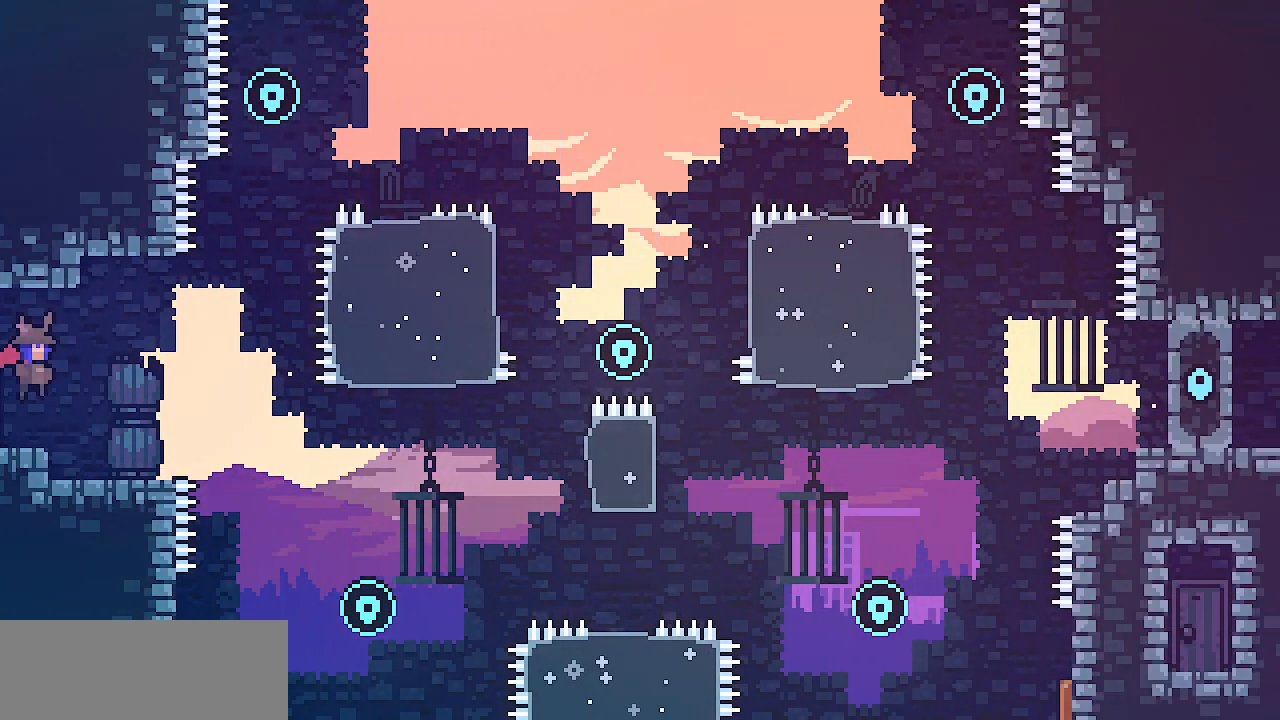
{"keys": ["right"], "events": [[417, "z", "down"], [500, "z", "up"]]}
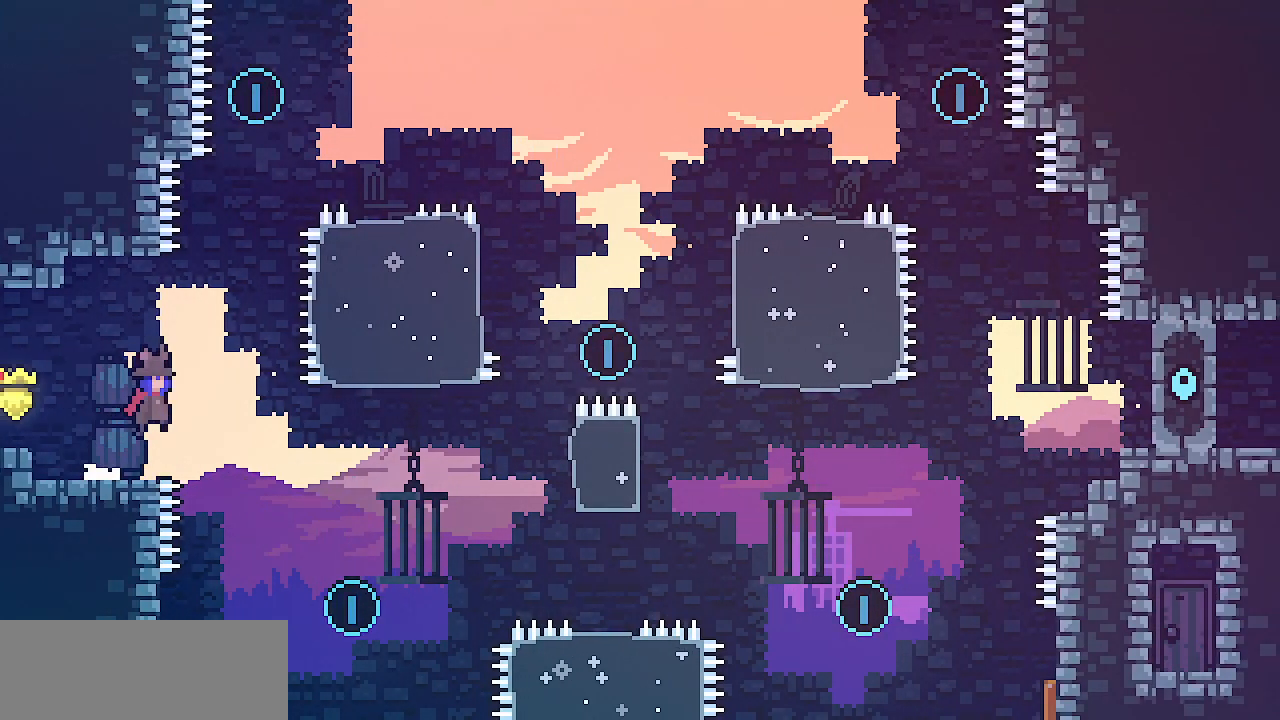
{"keys": ["left"], "events": [[183, "right", "up"], [383, "left", "down"]]}
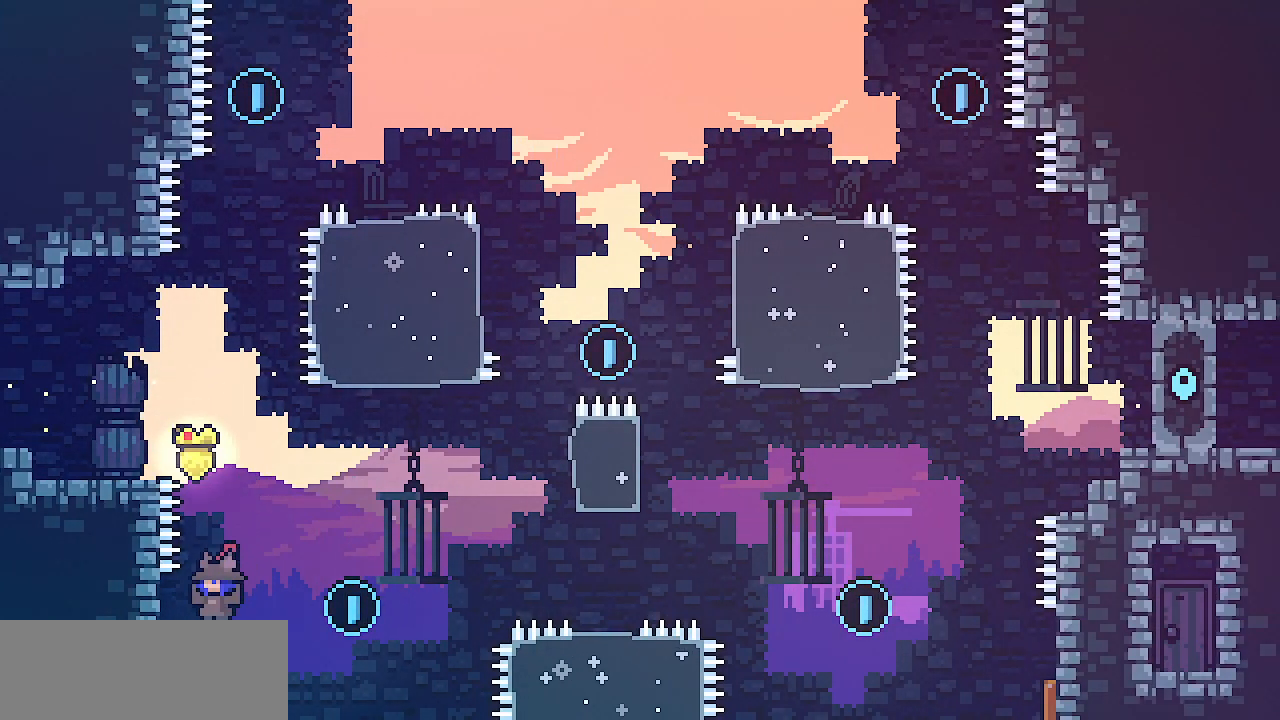
{"keys": ["right"], "events": [[133, "right", "down"], [167, "left", "up"]]}
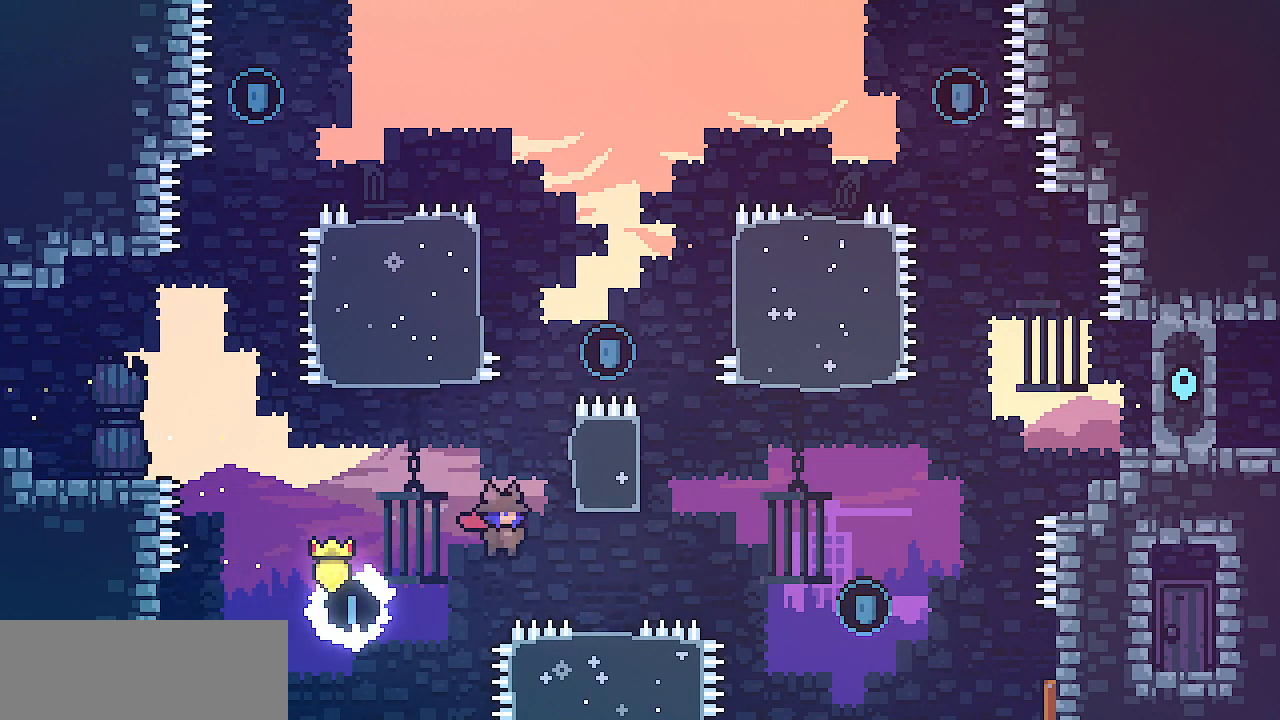
{"keys": ["left", "shift", "z"], "events": [[217, "z", "down"], [300, "left", "down"], [333, "right", "up"], [333, "shift", "down"]]}
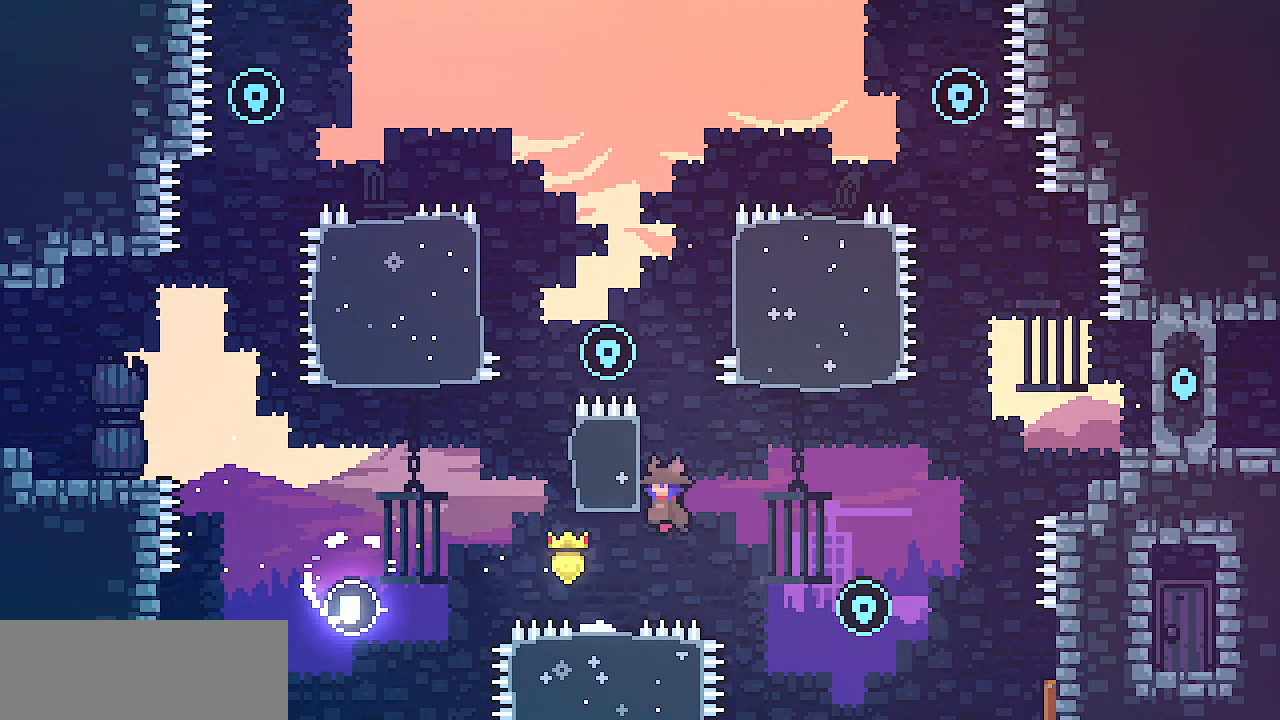
{"keys": ["left", "shift", "up"], "events": [[83, "up", "down"], [267, "z", "up"]]}
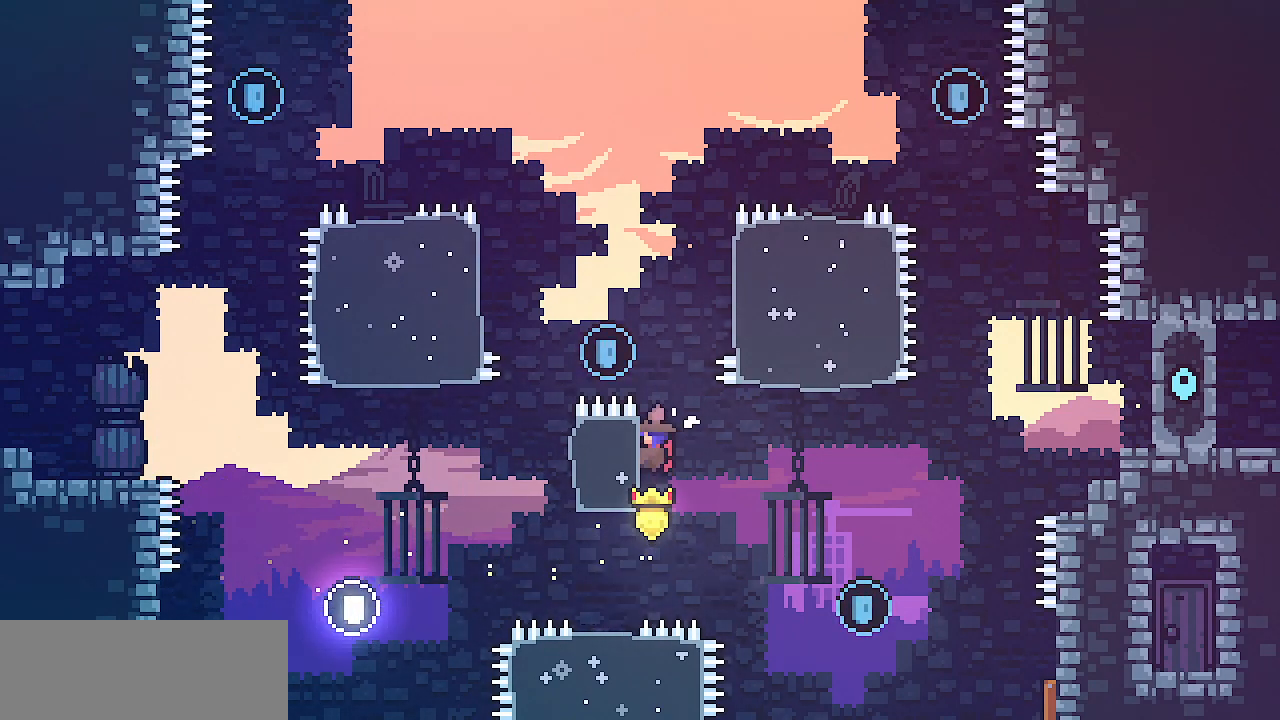
{"keys": ["left", "shift", "z"], "events": [[50, "up", "up"], [83, "z", "down"]]}
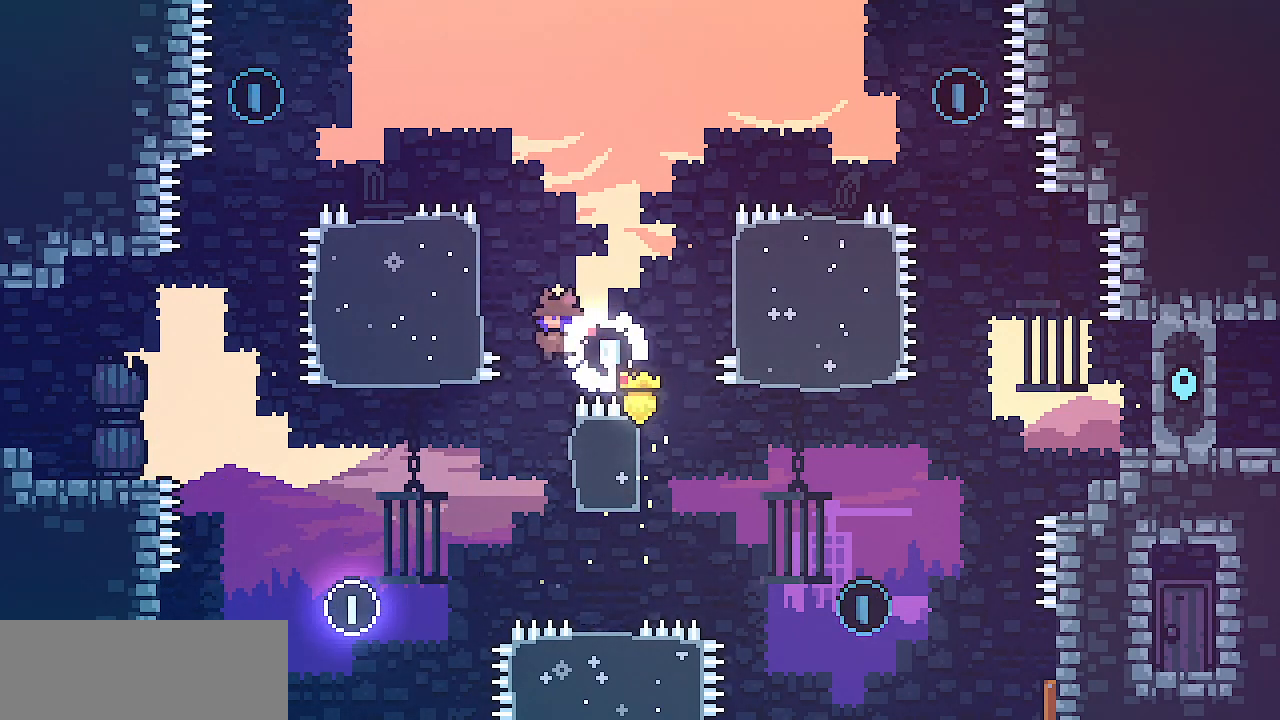
{"keys": ["shift", "up"], "events": [[17, "left", "up"], [100, "right", "down"], [117, "up", "down"], [300, "z", "up"], [367, "right", "up"]]}
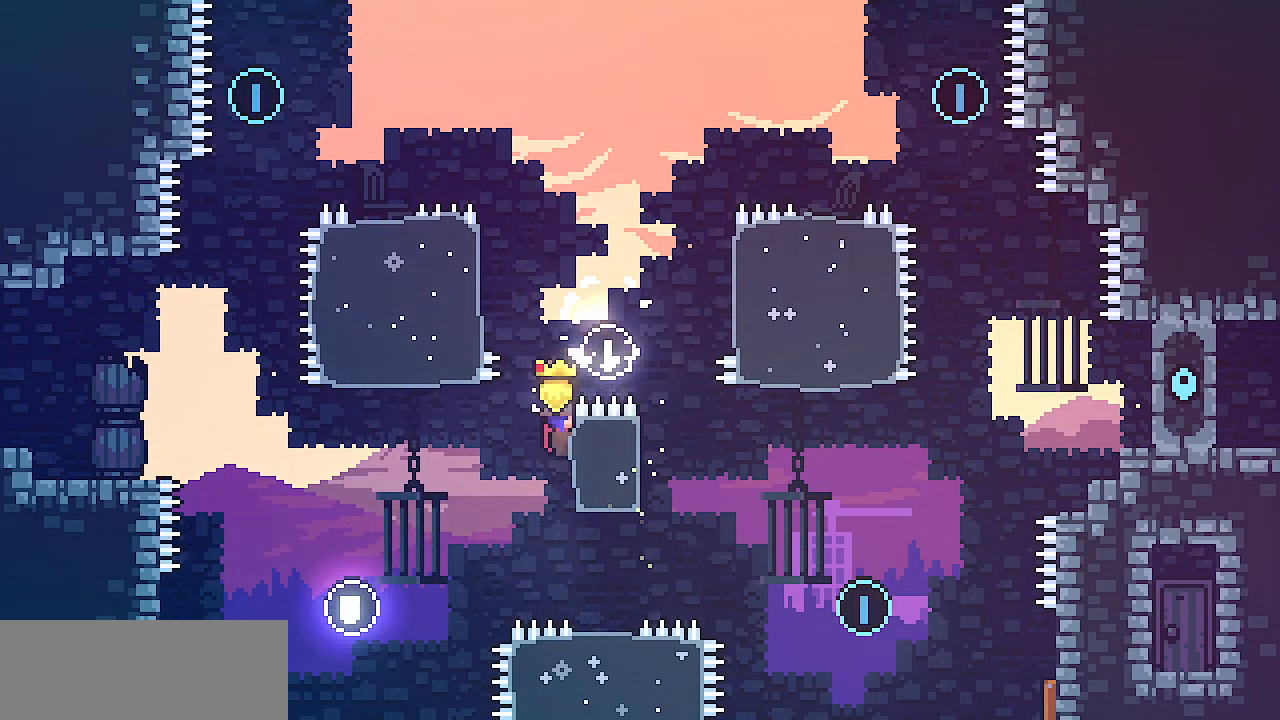
{"keys": ["left", "shift", "z"], "events": [[117, "up", "up"], [117, "z", "down"], [250, "left", "down"]]}
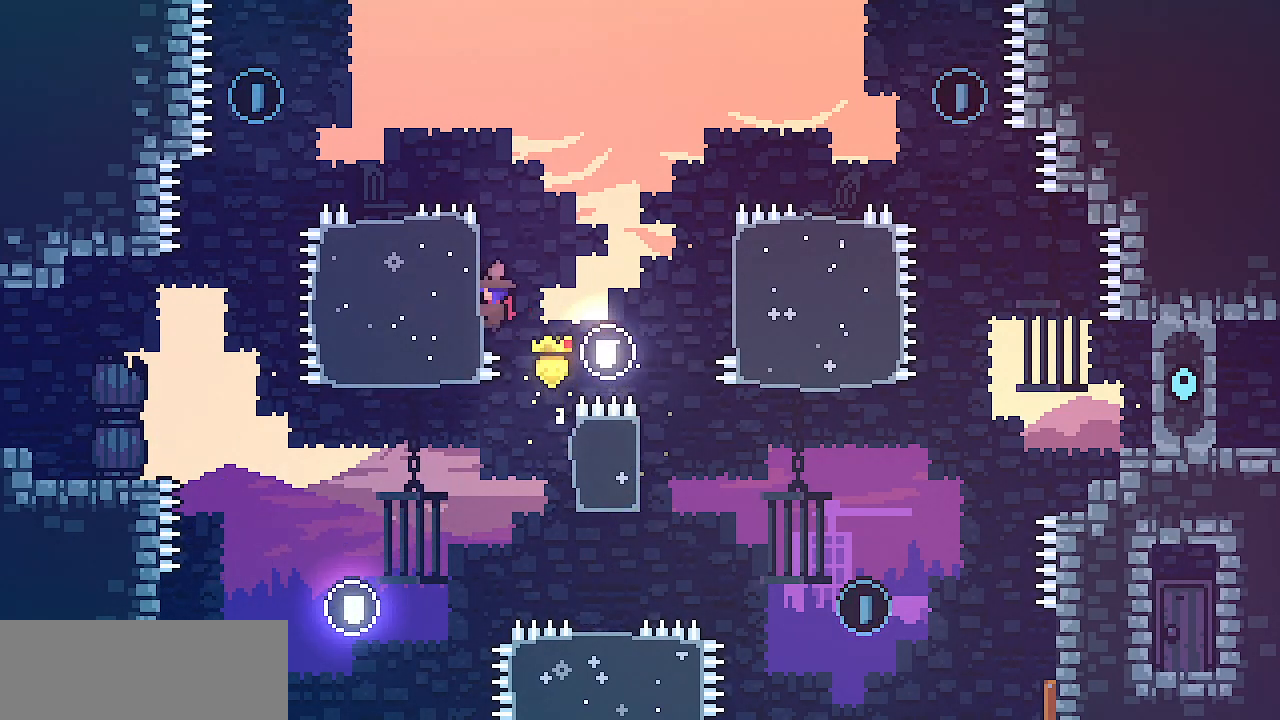
{"keys": ["left", "shift", "z"], "events": [[17, "up", "down"], [117, "z", "up"], [483, "up", "up"], [500, "z", "down"]]}
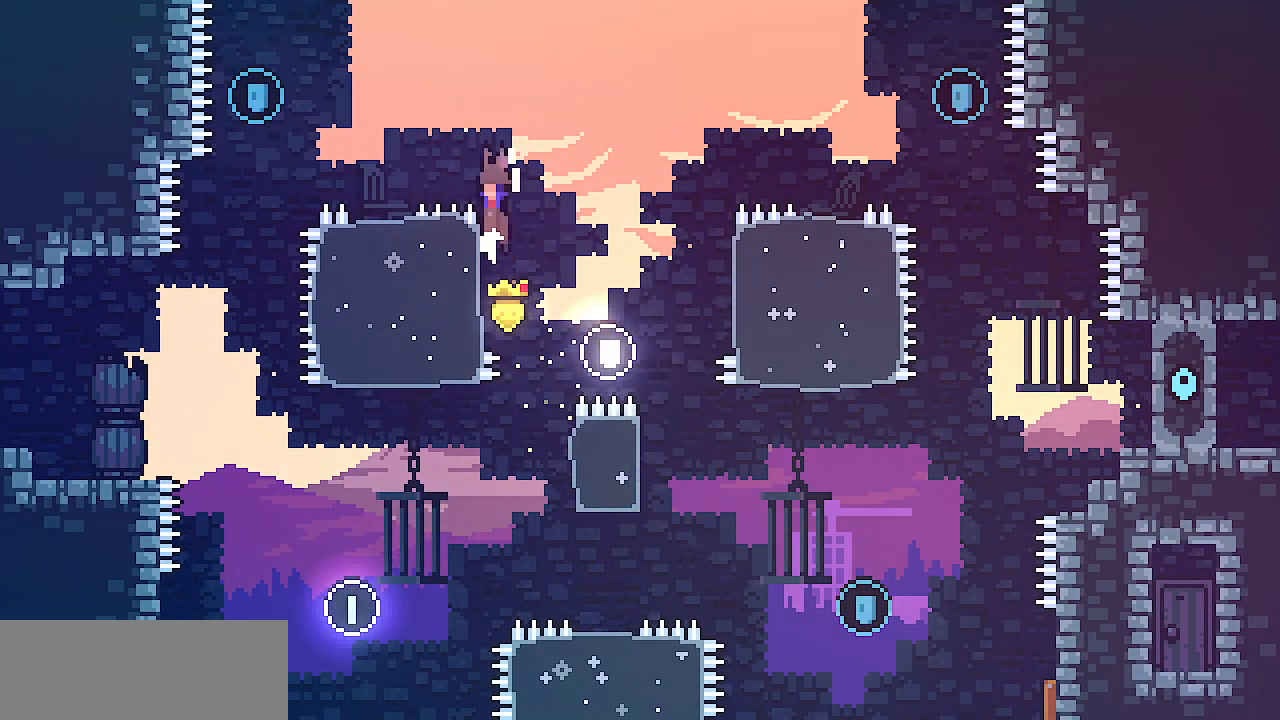
{"keys": [], "events": [[367, "shift", "up"], [367, "z", "up"], [383, "left", "up"]]}
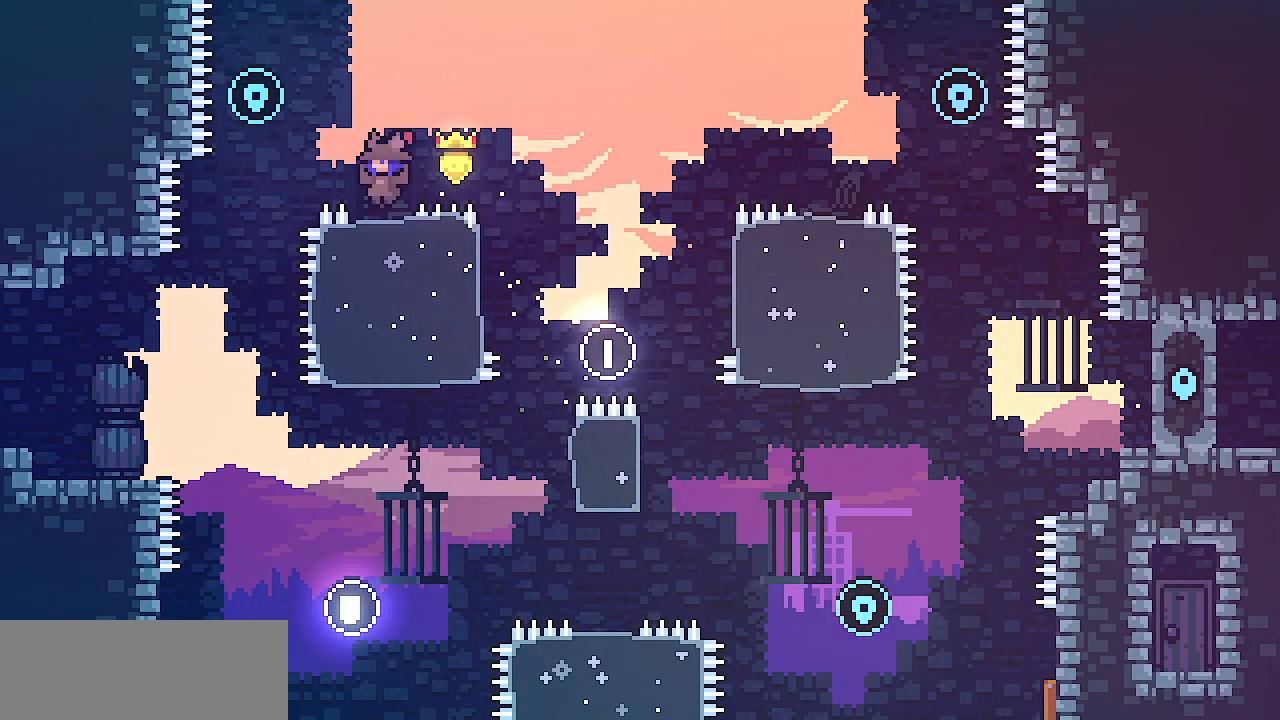
{"keys": [], "events": [[50, "z", "down"], [117, "left", "down"], [283, "z", "up"], [467, "left", "up"]]}
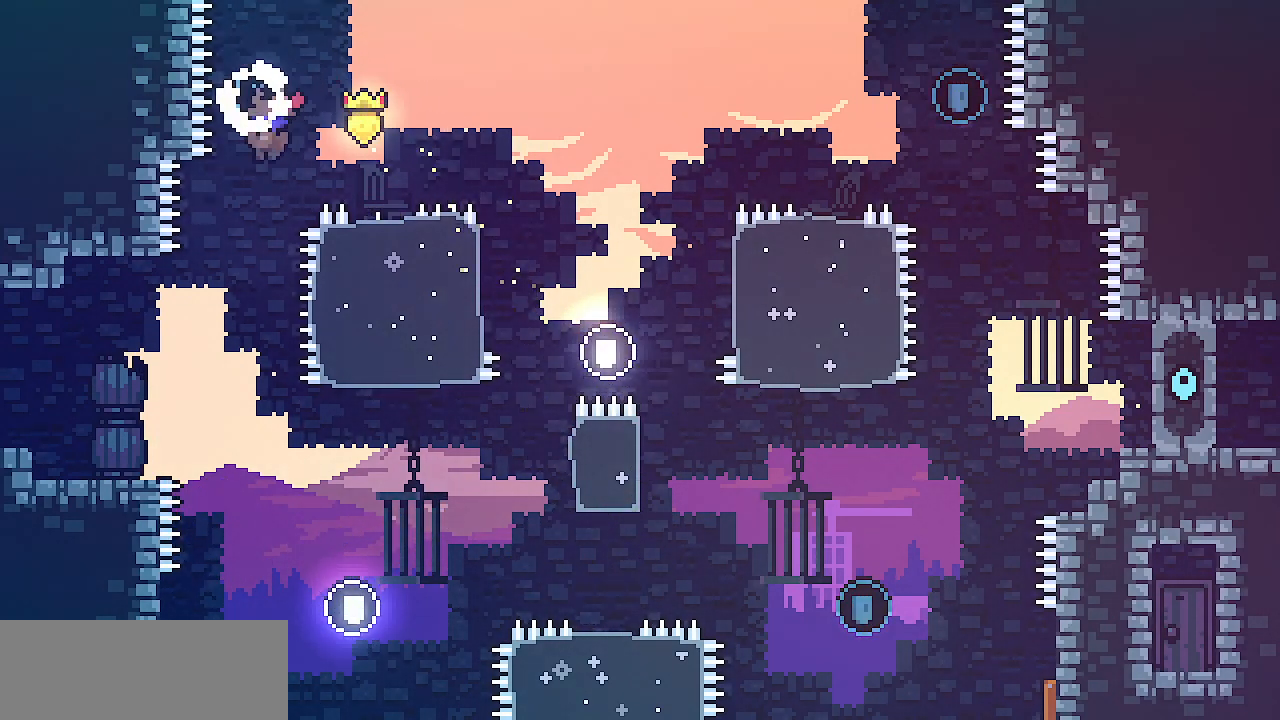
{"keys": [], "events": []}
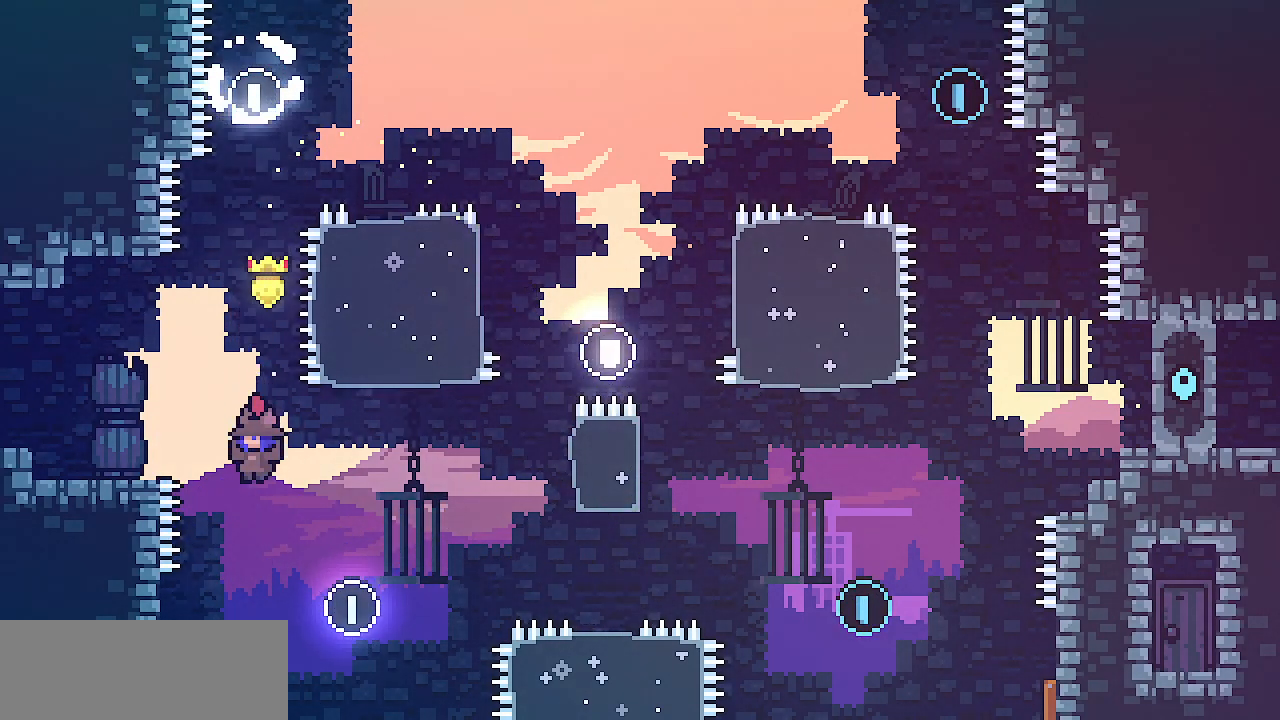
{"keys": ["right"], "events": [[67, "left", "down"], [400, "right", "down"], [433, "left", "up"]]}
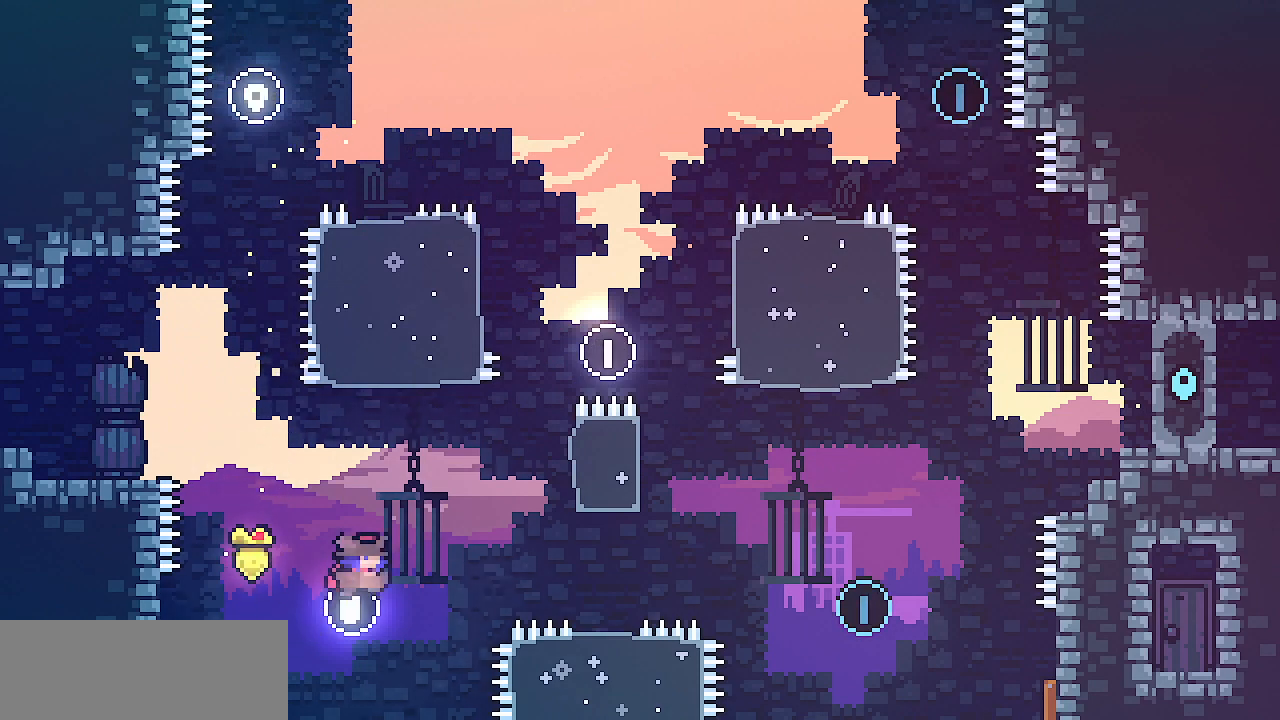
{"keys": ["right", "z"], "events": [[417, "z", "down"]]}
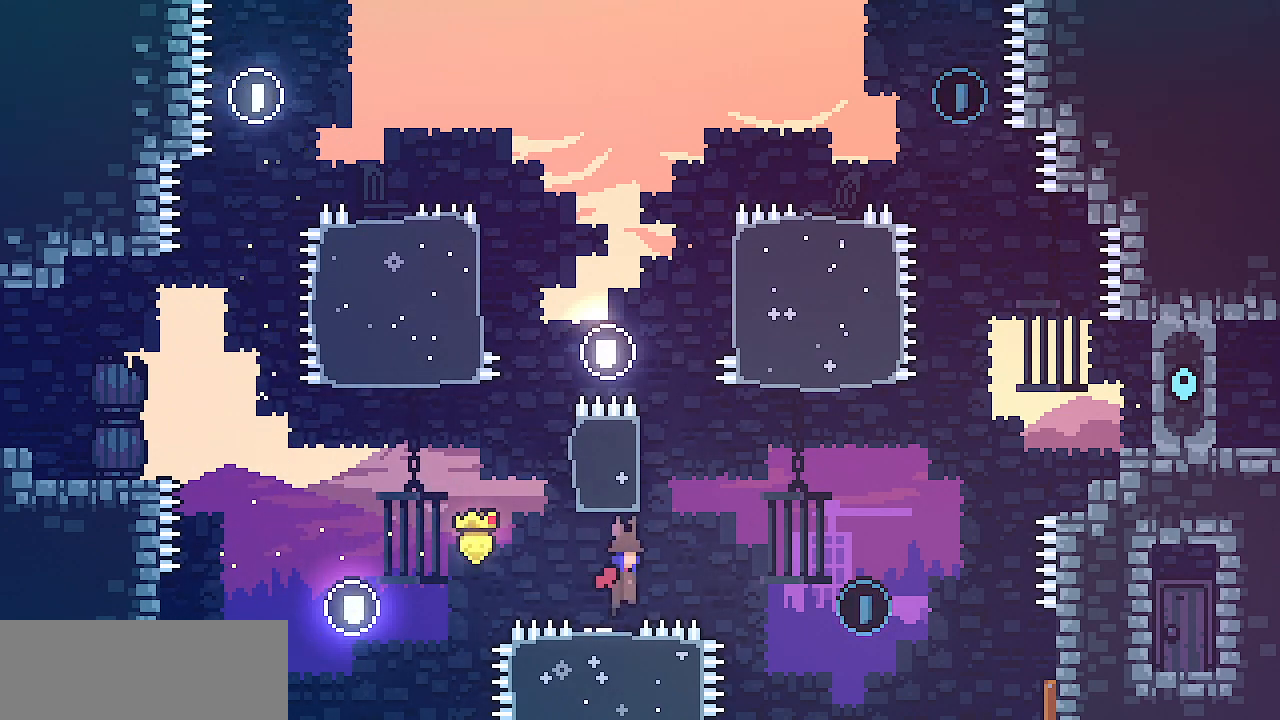
{"keys": ["left", "shift", "up"], "events": [[50, "left", "down"], [50, "right", "up"], [50, "shift", "down"], [433, "up", "down"], [483, "z", "up"]]}
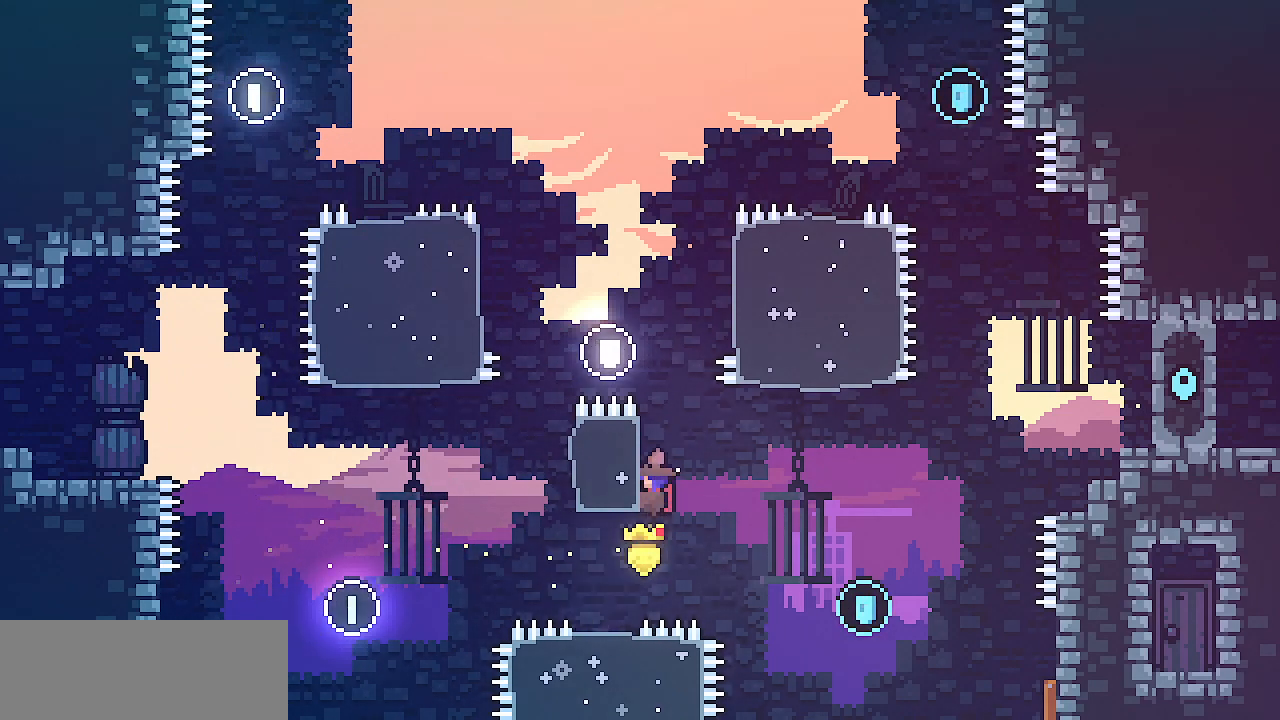
{"keys": ["shift", "z"], "events": [[183, "left", "up"], [467, "up", "up"], [483, "z", "down"]]}
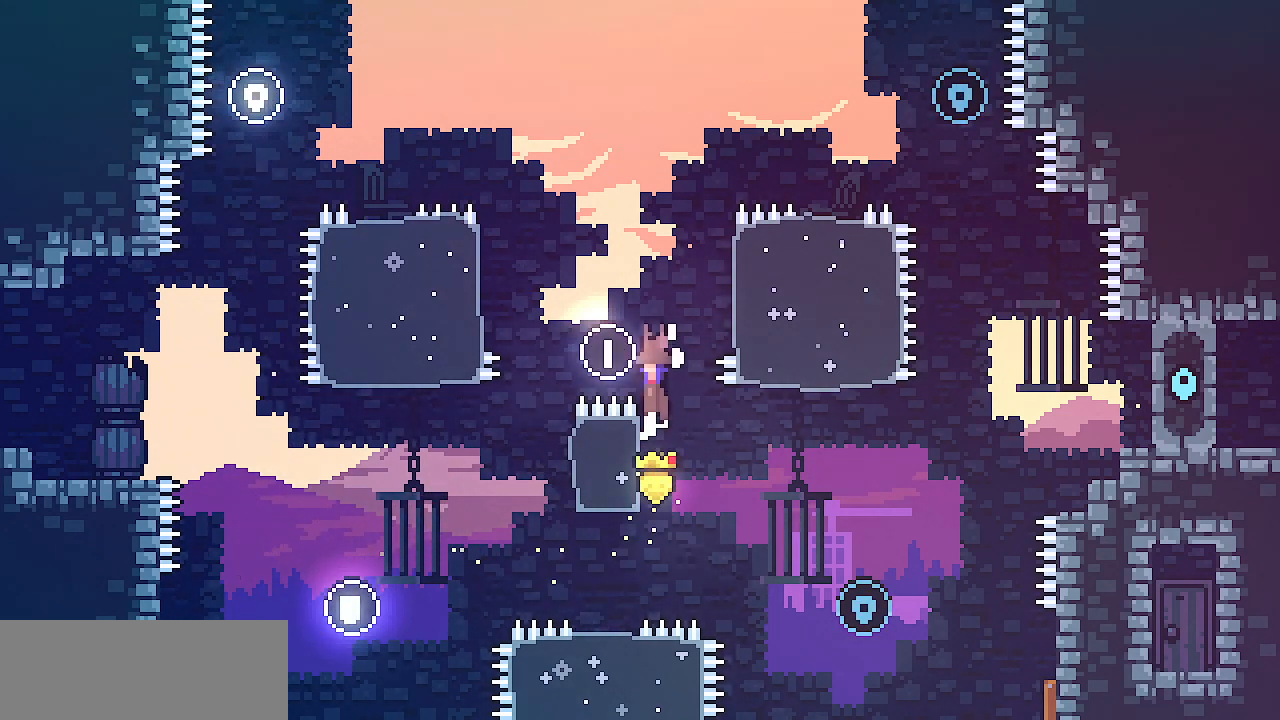
{"keys": ["right", "shift", "up"], "events": [[100, "right", "down"], [350, "up", "down"], [433, "z", "up"]]}
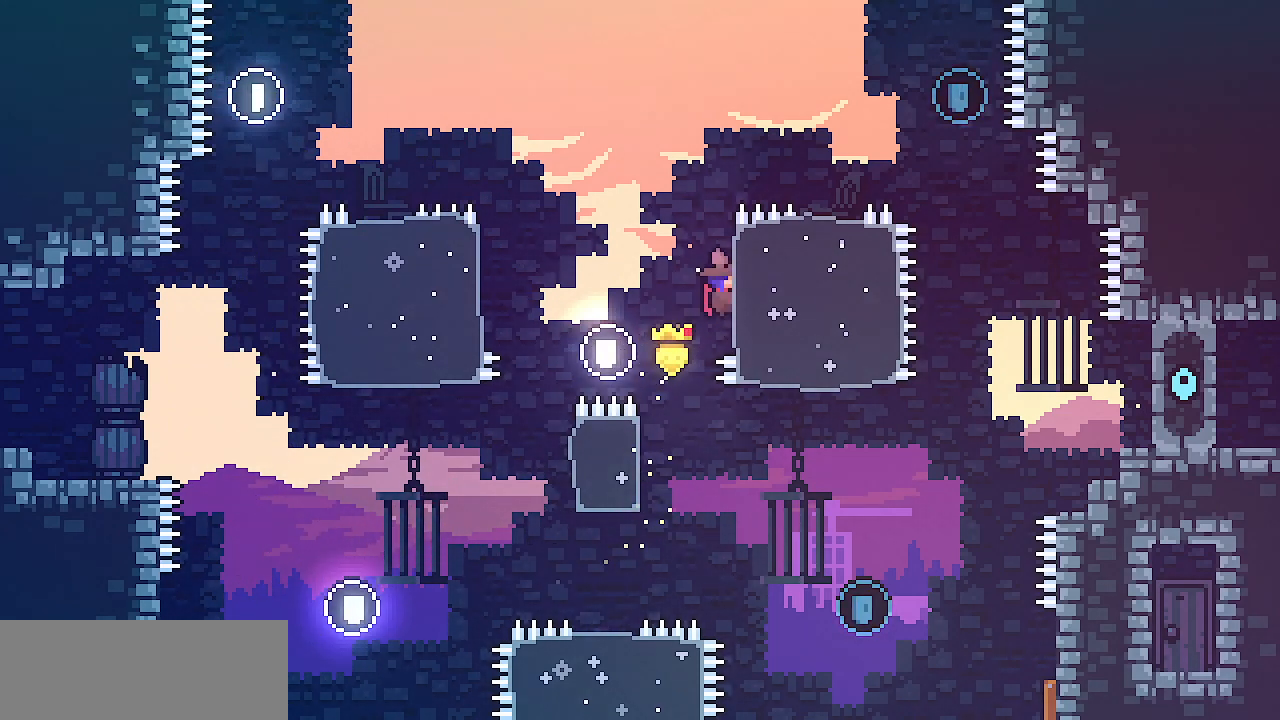
{"keys": ["right", "shift", "z"], "events": [[300, "up", "up"], [300, "z", "down"]]}
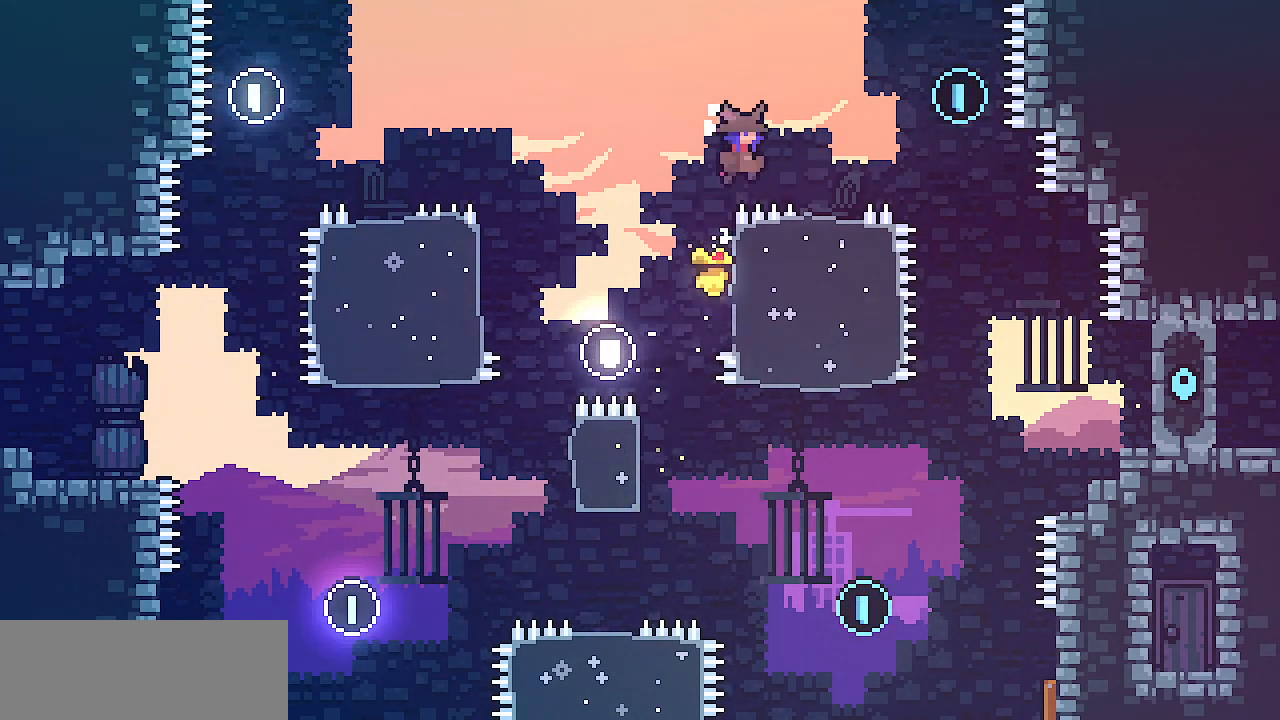
{"keys": ["right", "z"], "events": [[183, "z", "up"], [200, "right", "up"], [200, "shift", "up"], [350, "z", "down"], [417, "right", "down"]]}
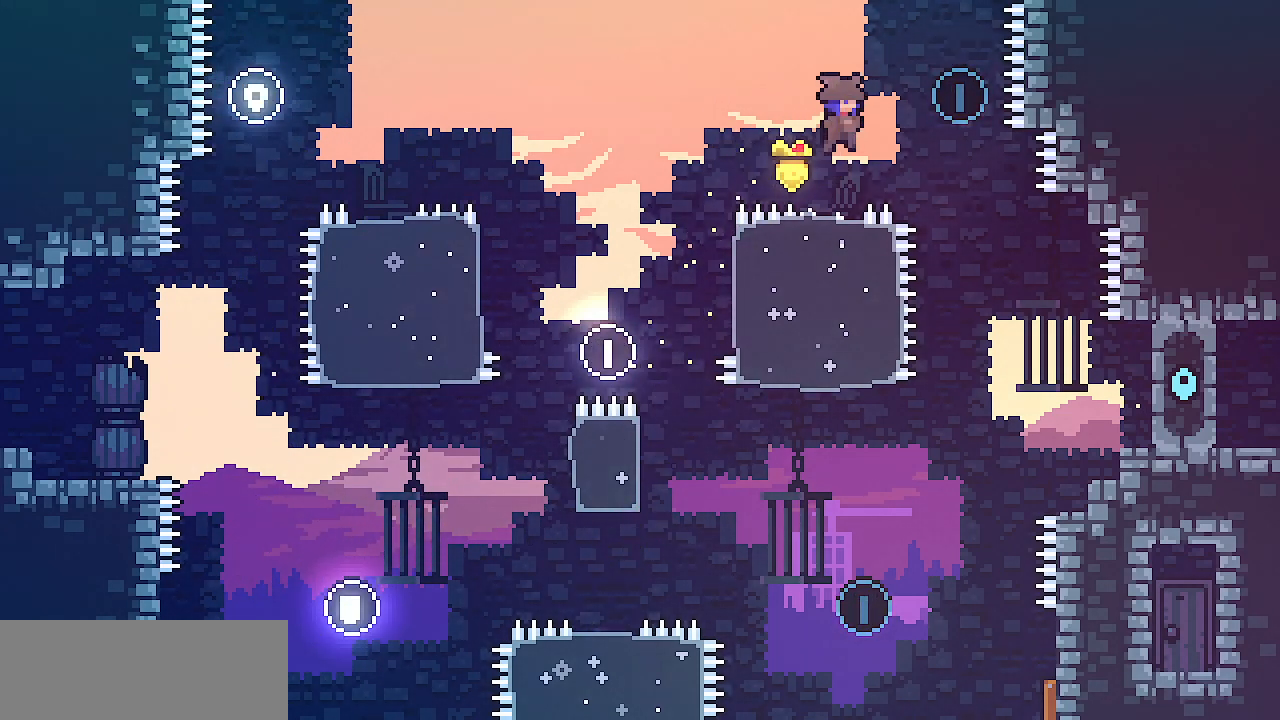
{"keys": [], "events": [[50, "z", "up"], [300, "right", "up"]]}
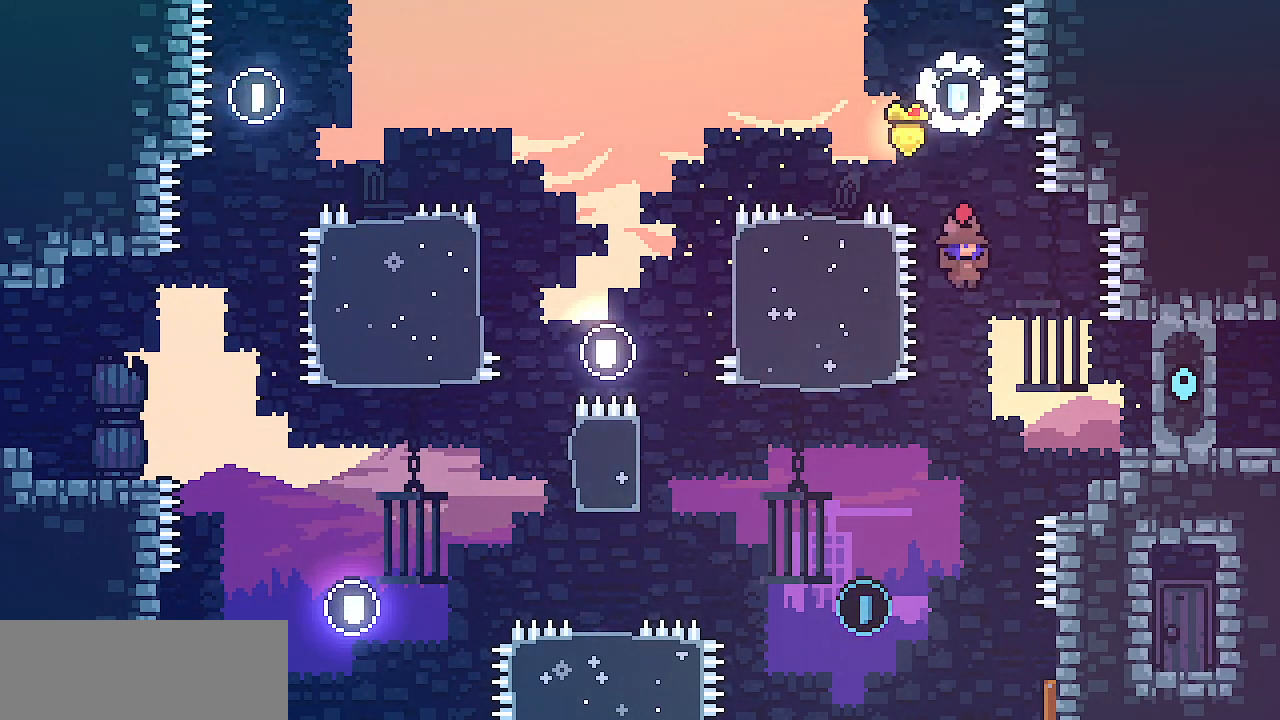
{"keys": ["right"], "events": [[417, "right", "down"]]}
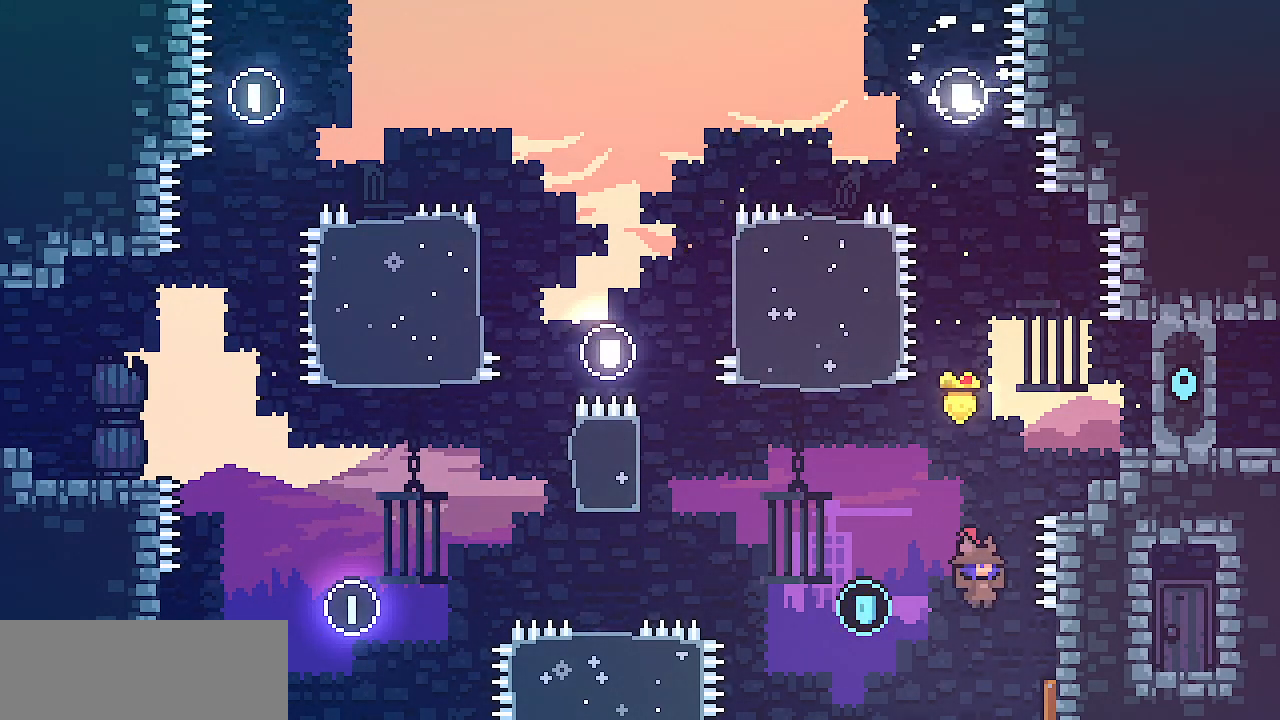
{"keys": ["left"], "events": [[183, "left", "down"], [217, "right", "up"]]}
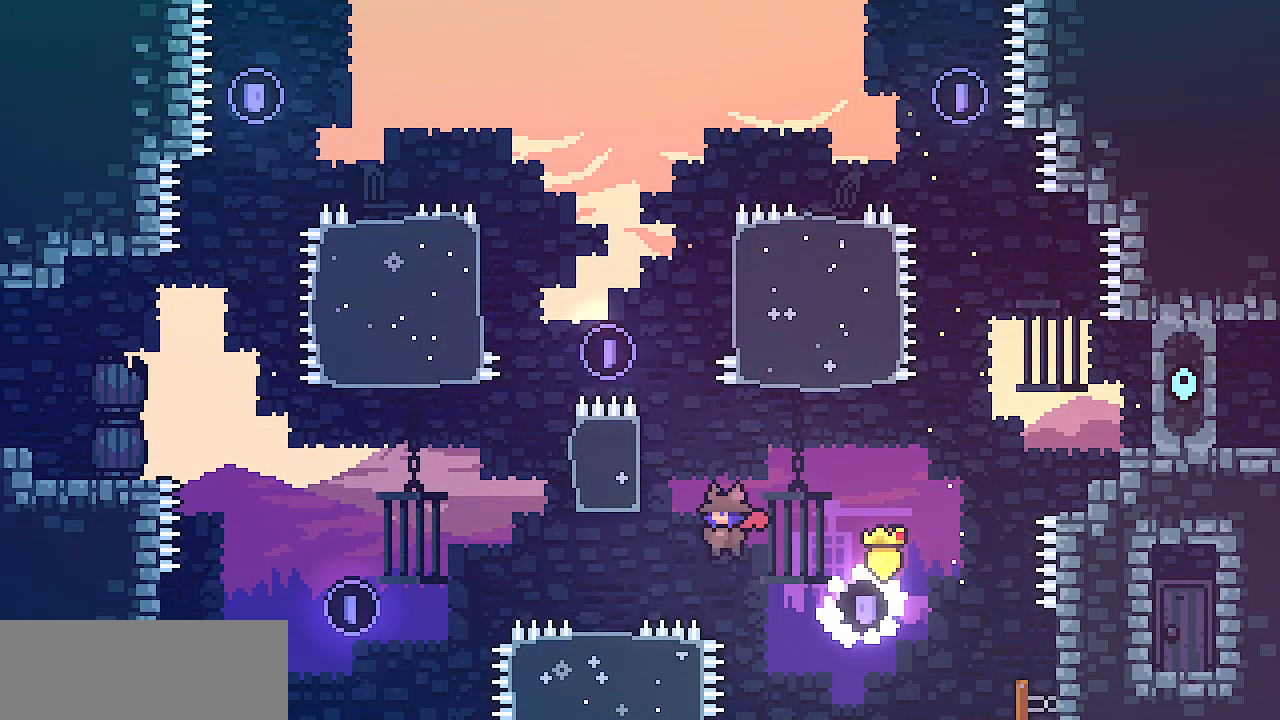
{"keys": ["right", "shift", "z"], "events": [[267, "z", "down"], [350, "shift", "down"], [367, "left", "up"], [367, "right", "down"]]}
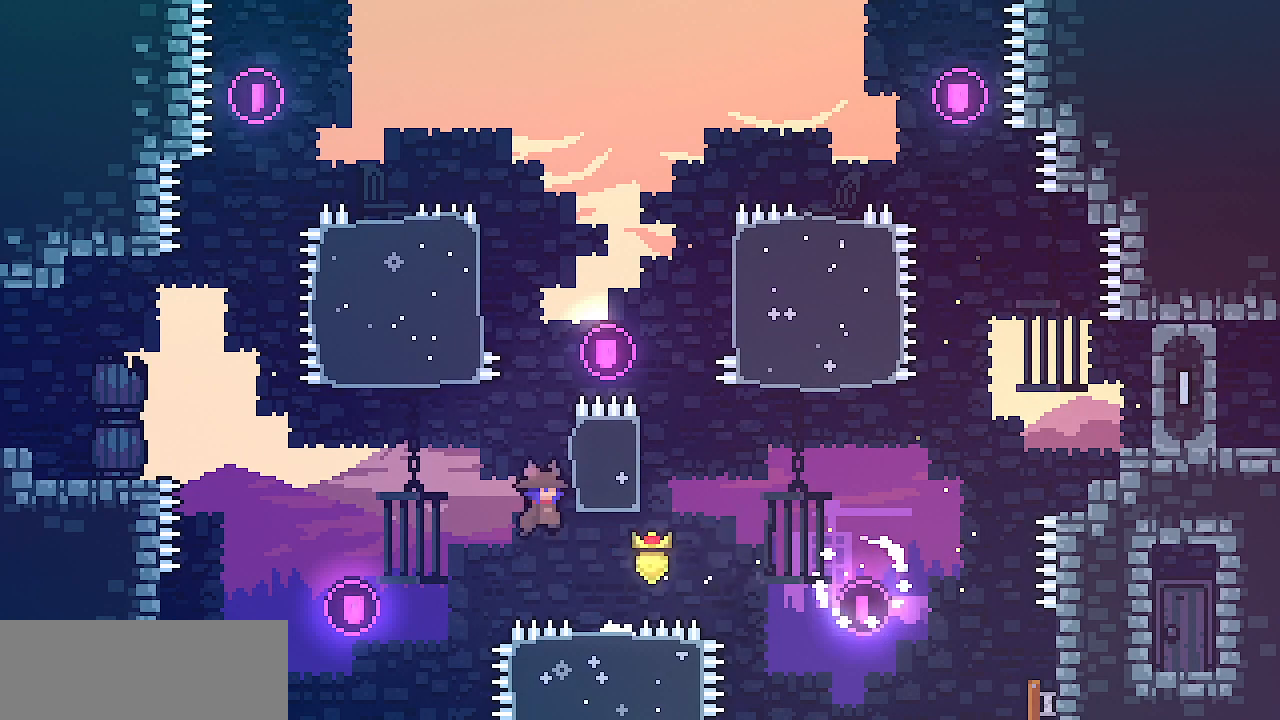
{"keys": ["right", "shift", "up"], "events": [[117, "up", "down"], [300, "z", "up"]]}
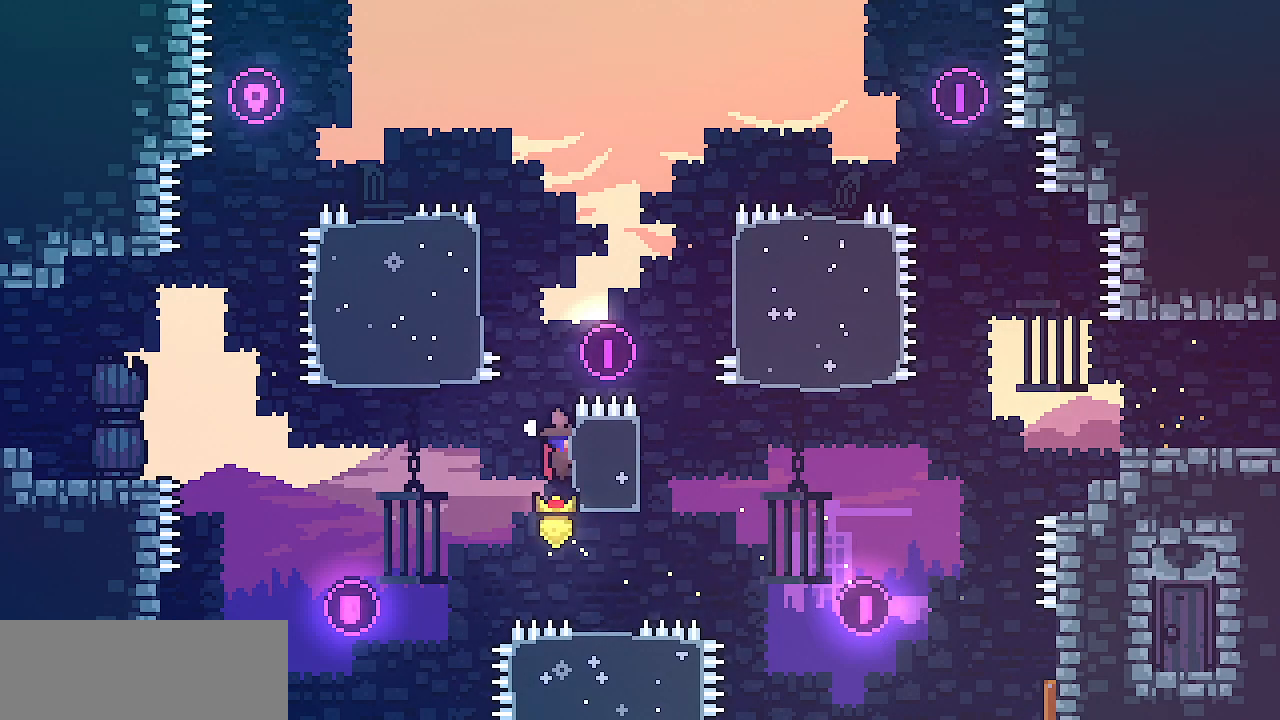
{"keys": ["right", "shift", "z"], "events": [[133, "up", "up"], [133, "z", "down"]]}
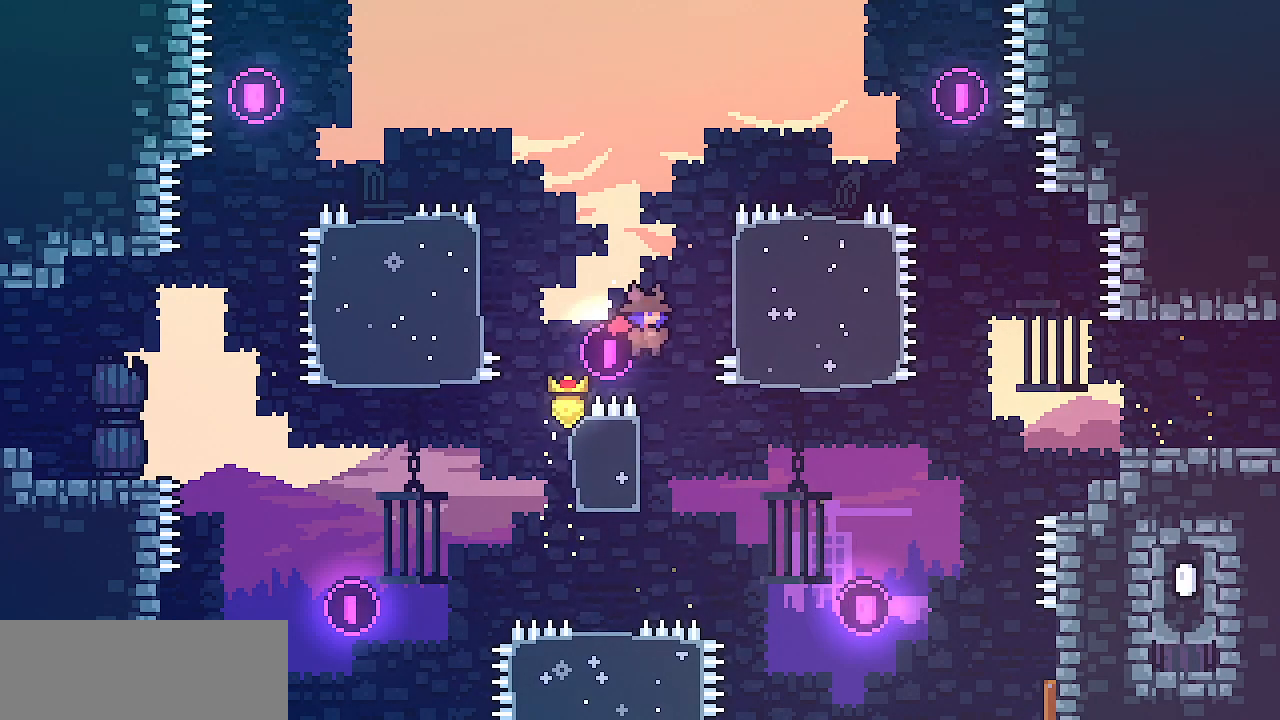
{"keys": ["shift", "up"], "events": [[33, "right", "up"], [133, "left", "down"], [300, "up", "down"], [400, "z", "up"], [450, "left", "up"]]}
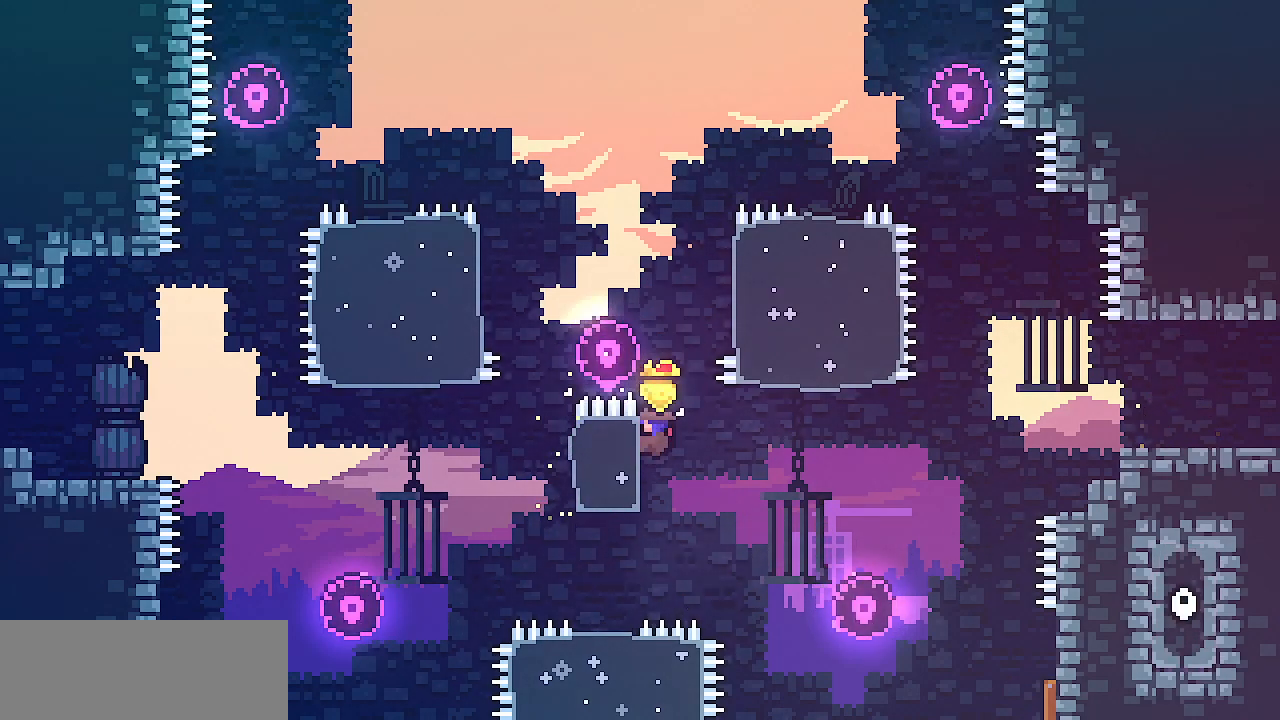
{"keys": ["right", "shift", "z"], "events": [[167, "up", "up"], [183, "z", "down"], [317, "right", "down"]]}
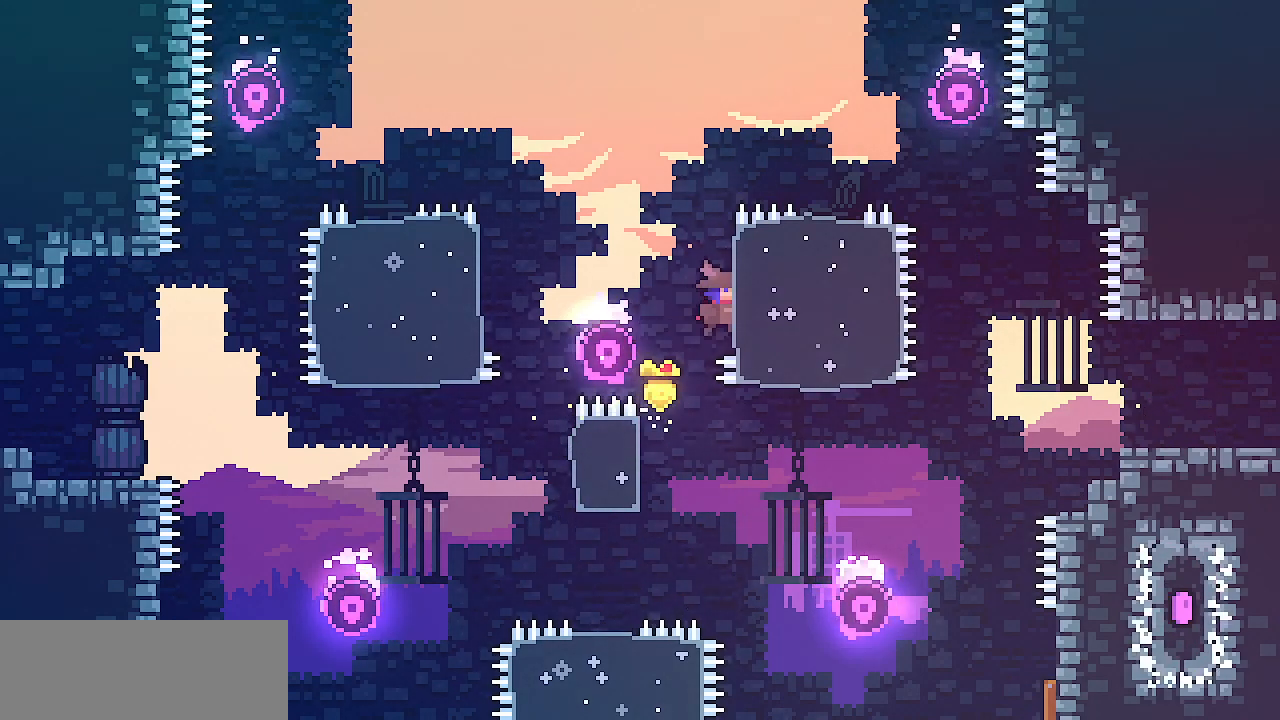
{"keys": ["right", "shift", "up"], "events": [[50, "up", "down"], [133, "z", "up"]]}
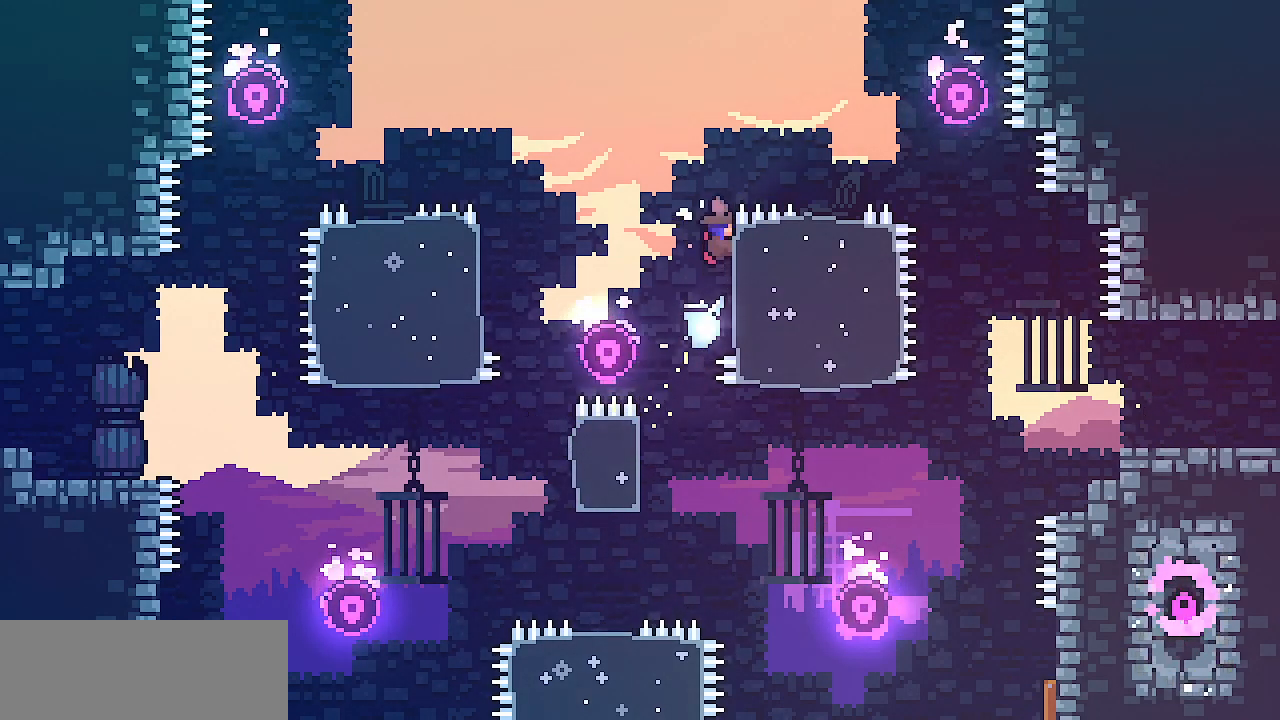
{"keys": [], "events": [[17, "z", "down"], [33, "up", "up"], [400, "right", "up"], [400, "shift", "up"], [400, "z", "up"]]}